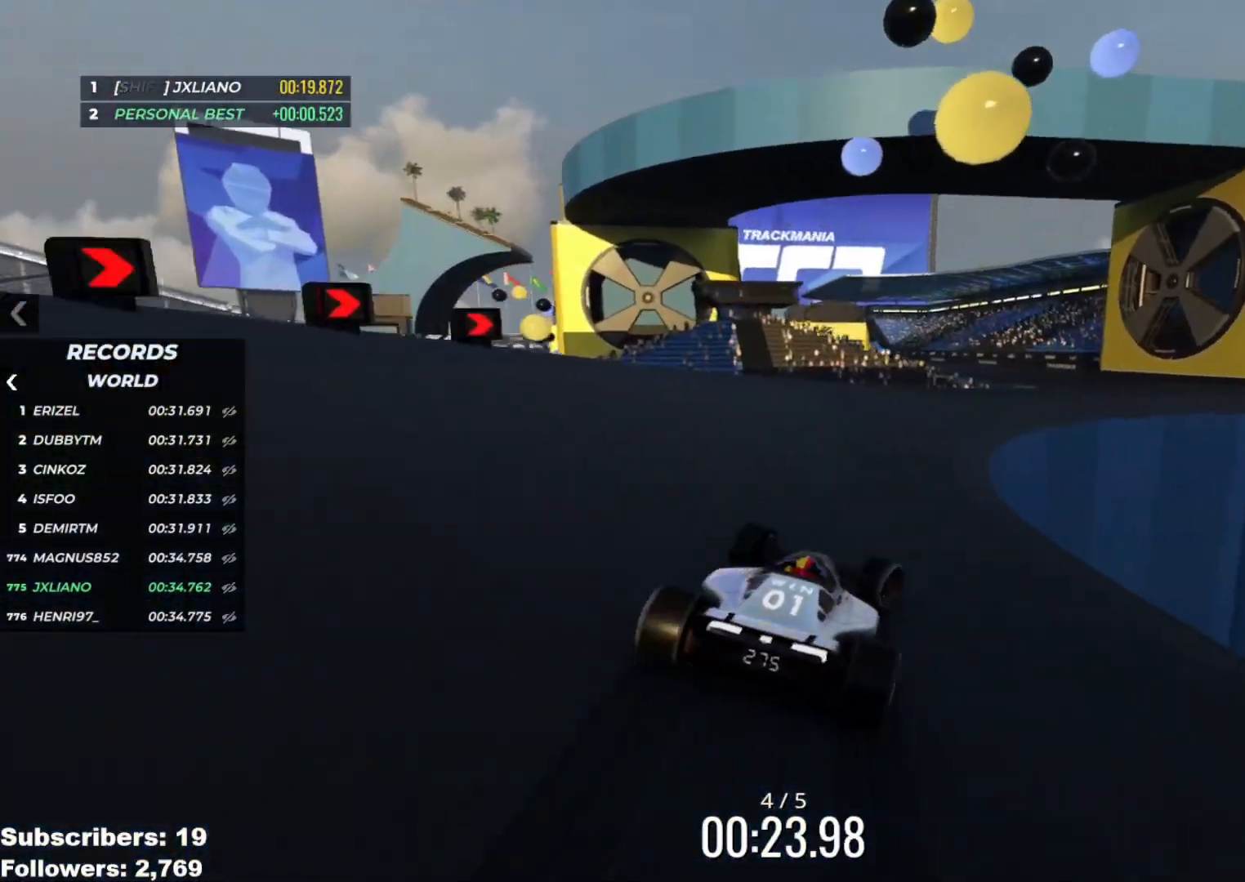
Gameplay with keyboard; each line is a JSON object with the keys held at the frame after it. "events" lists presses ("down") and releases ("up") of "down", "left", "right" and "up" between this image and that frame as [ms after this image, input, new state], when the widget could be followed in between. No other keys are recorded. Mouse input is not recorded.
{"keys": ["left", "up"], "events": [[267, "right", "up"], [401, "left", "down"]]}
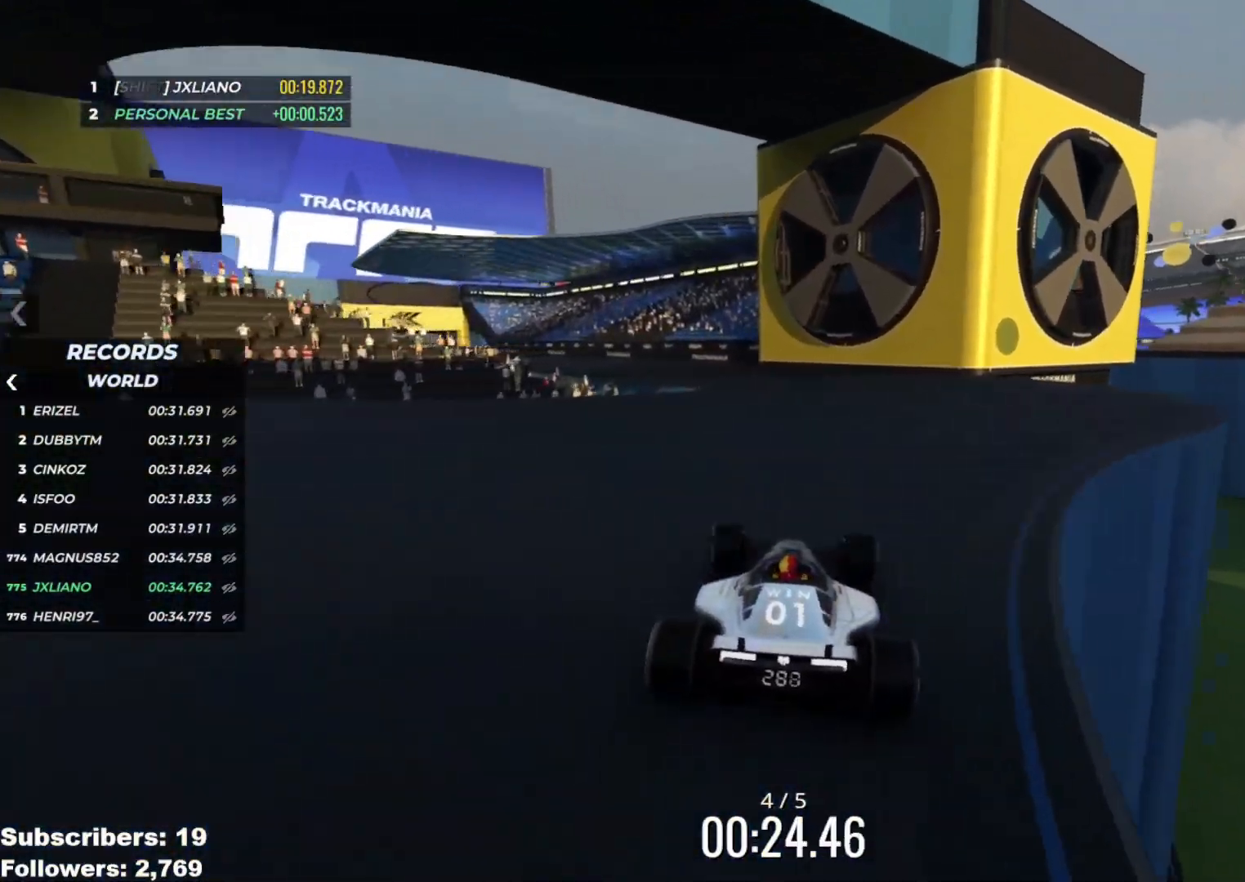
{"keys": ["left", "up"], "events": []}
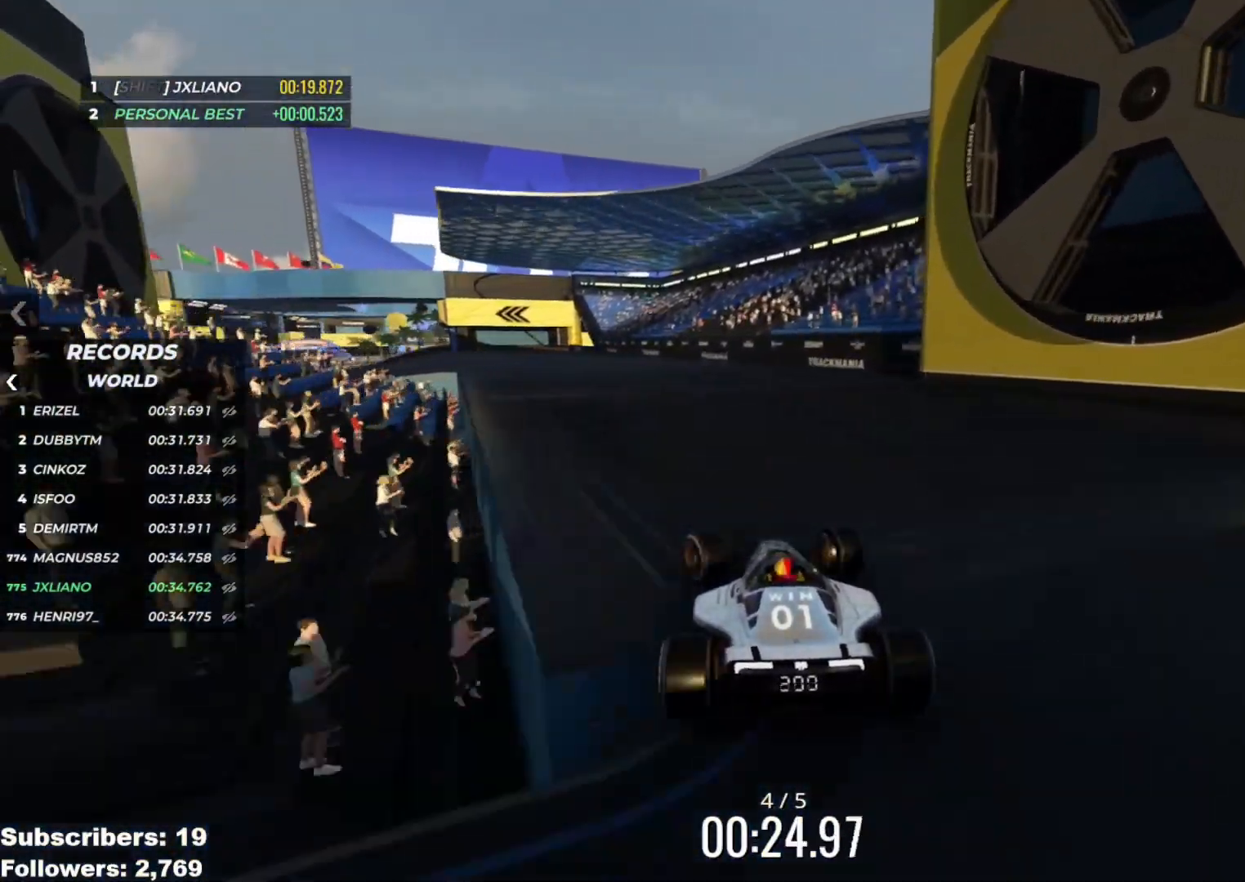
{"keys": ["left", "up"], "events": []}
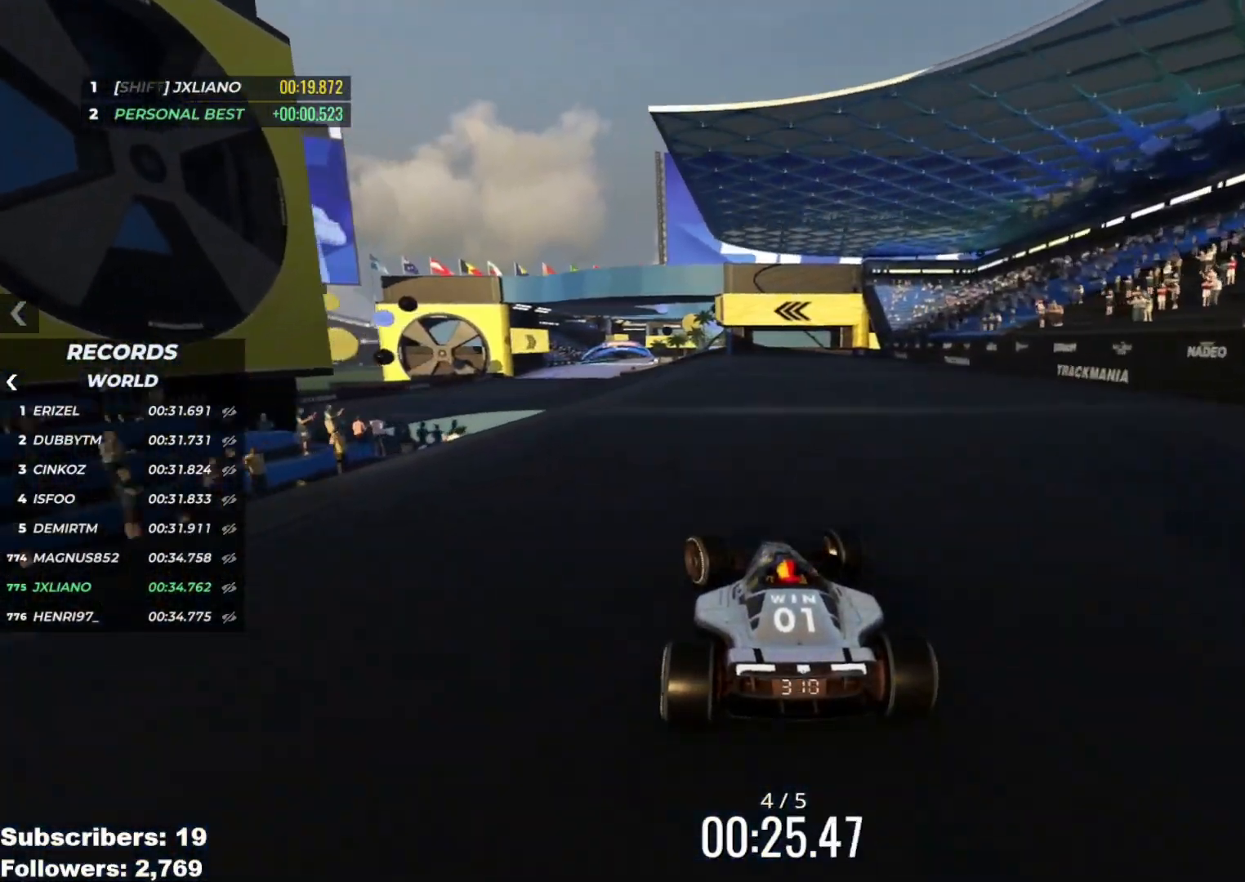
{"keys": ["up"], "events": [[133, "left", "up"], [167, "right", "down"], [334, "right", "up"], [417, "right", "down"], [450, "right", "up"]]}
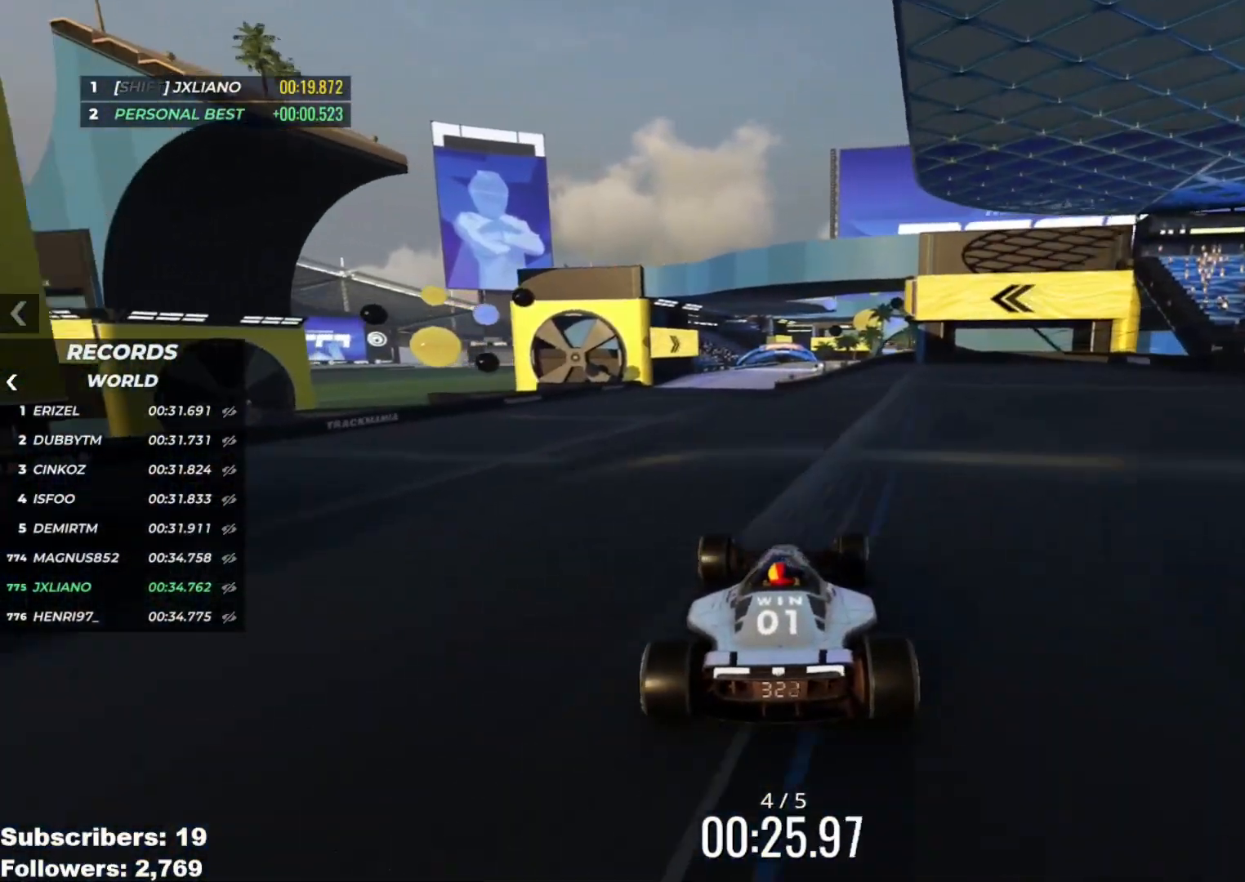
{"keys": ["up"], "events": [[66, "left", "down"], [250, "left", "up"], [350, "left", "down"], [450, "left", "up"]]}
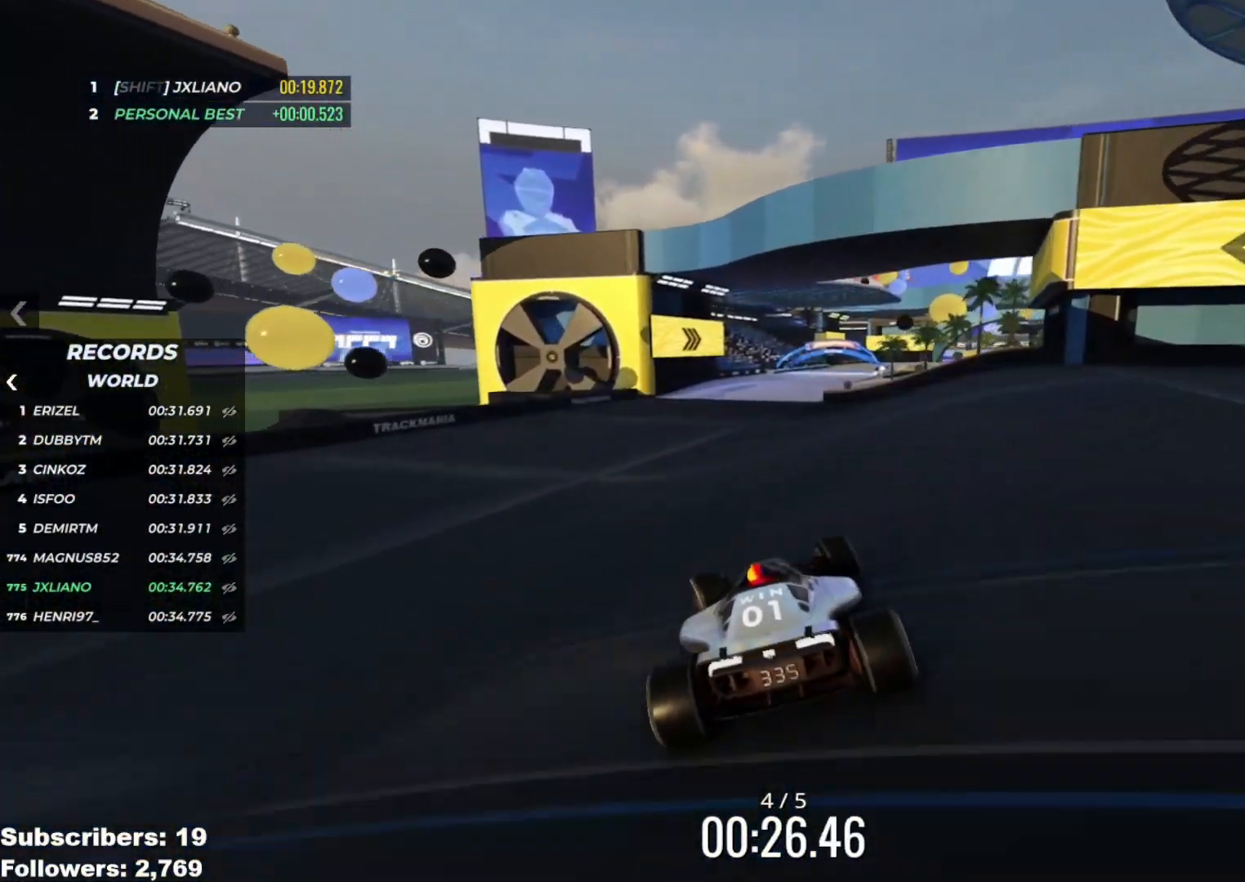
{"keys": ["up"], "events": [[33, "left", "down"], [134, "left", "up"], [284, "right", "down"], [450, "right", "up"]]}
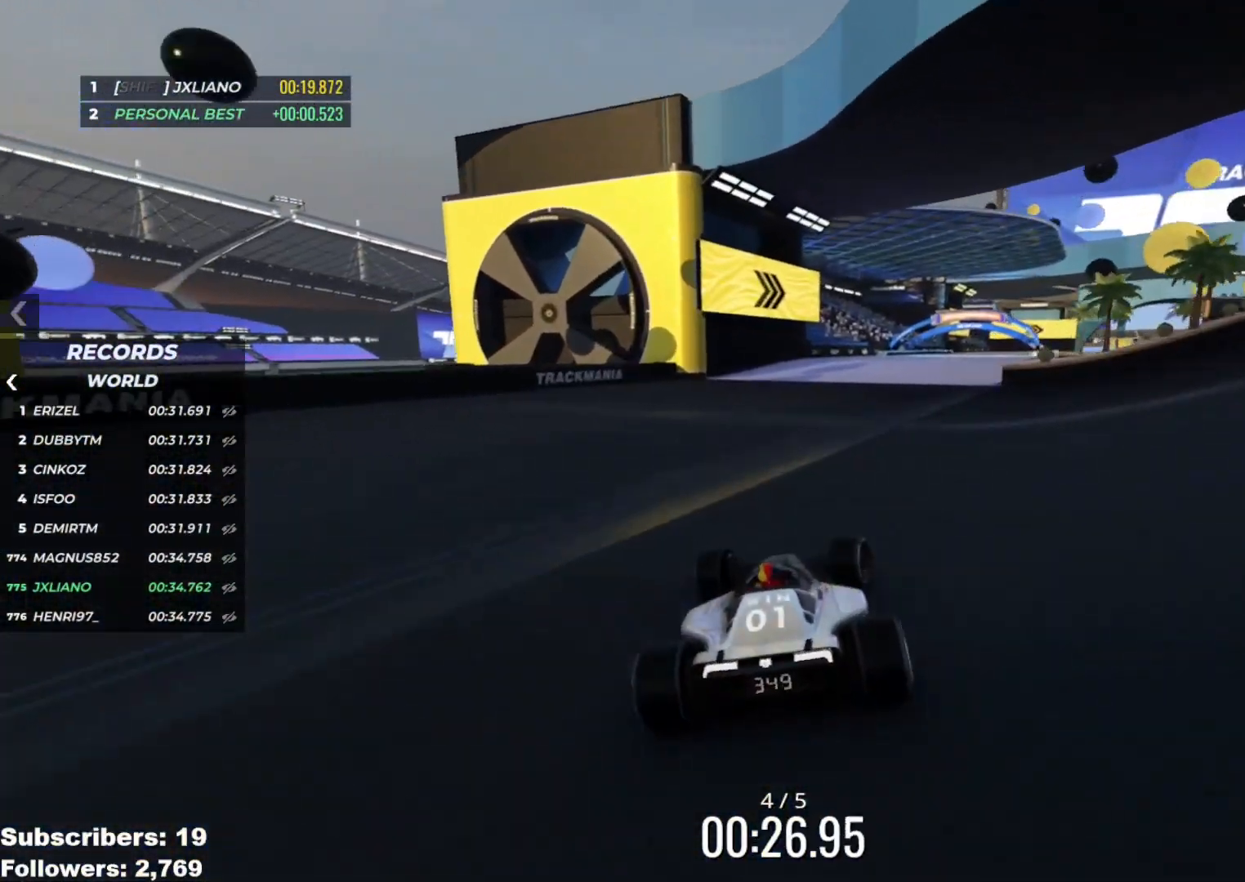
{"keys": ["right", "up"], "events": [[33, "right", "down"], [200, "right", "up"], [233, "right", "down"], [367, "right", "up"], [483, "right", "down"]]}
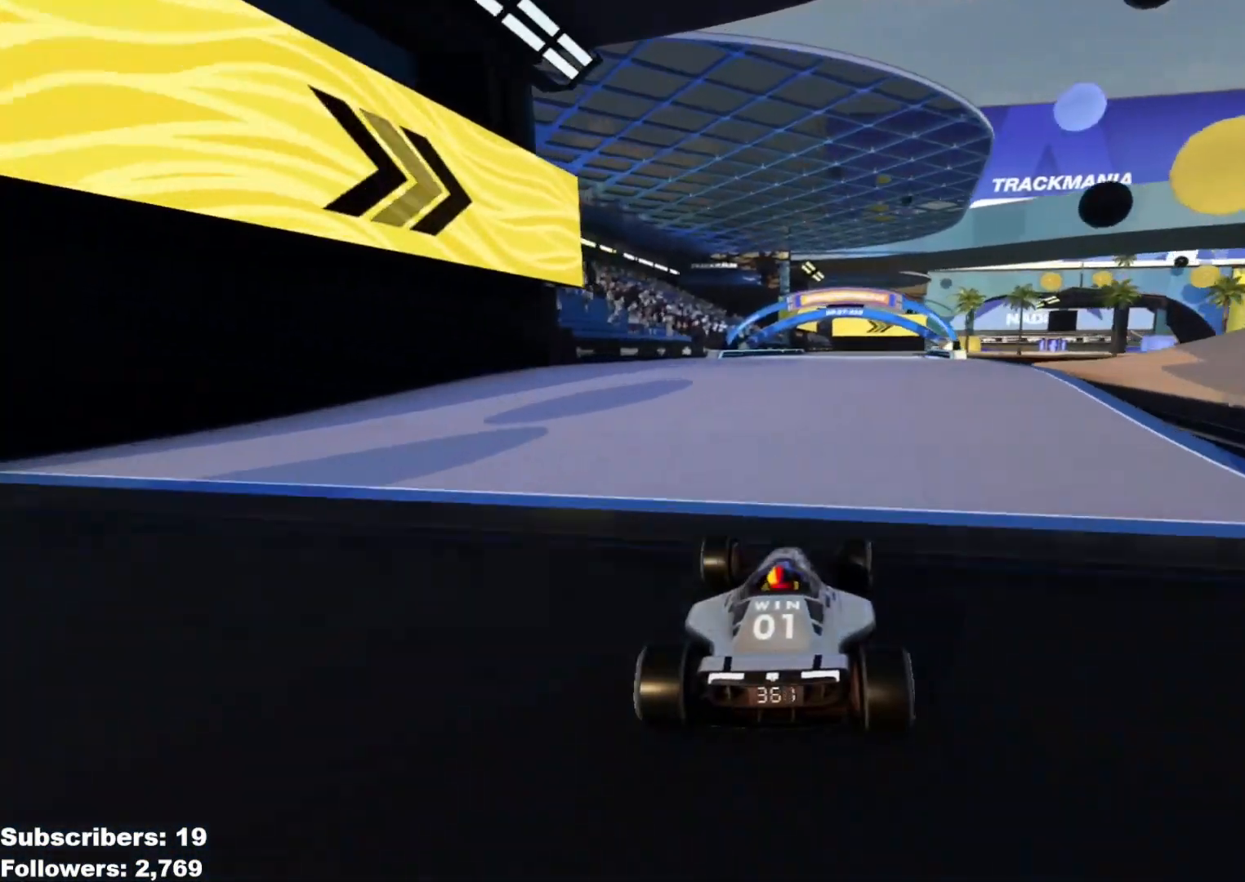
{"keys": ["left", "up"], "events": [[117, "right", "up"], [150, "right", "down"], [334, "right", "up"], [367, "left", "down"]]}
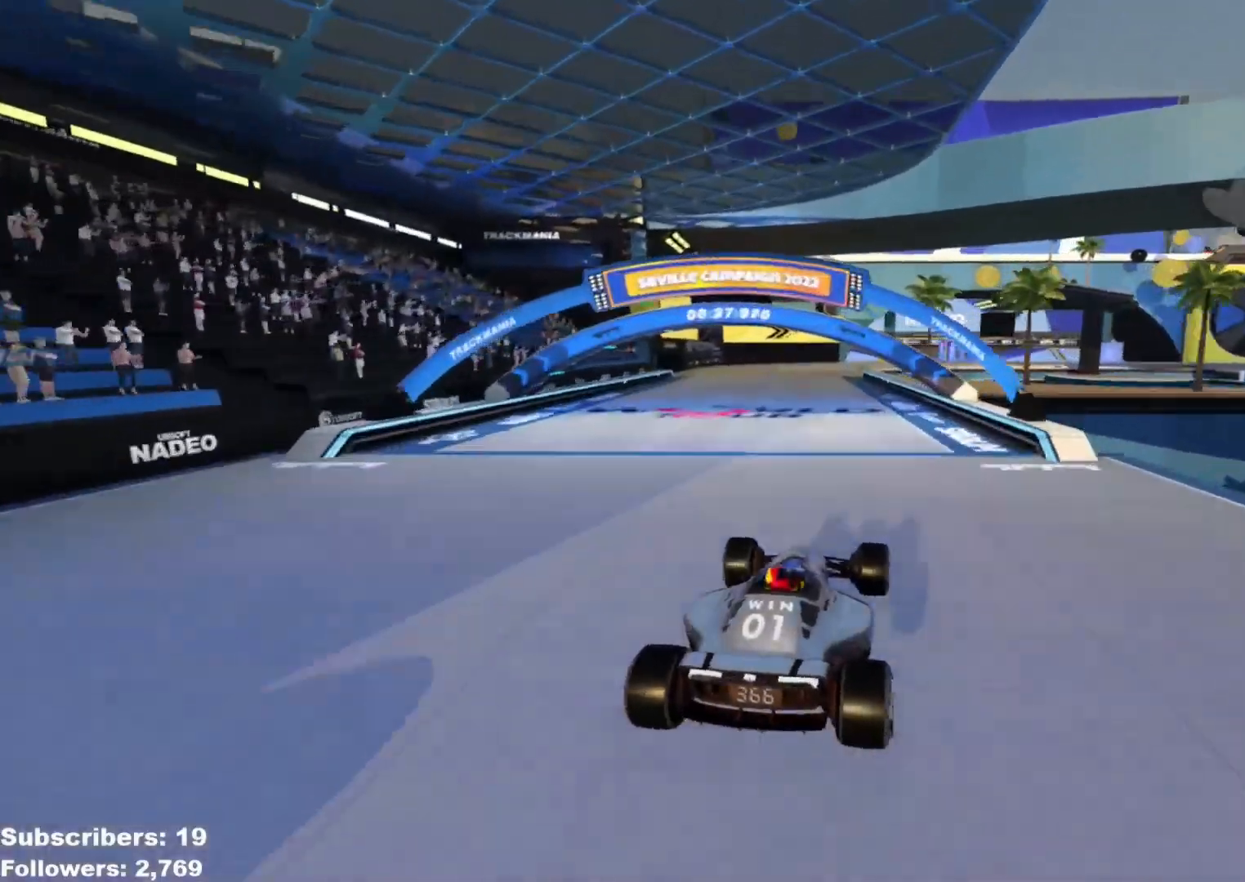
{"keys": ["left"], "events": [[450, "up", "up"]]}
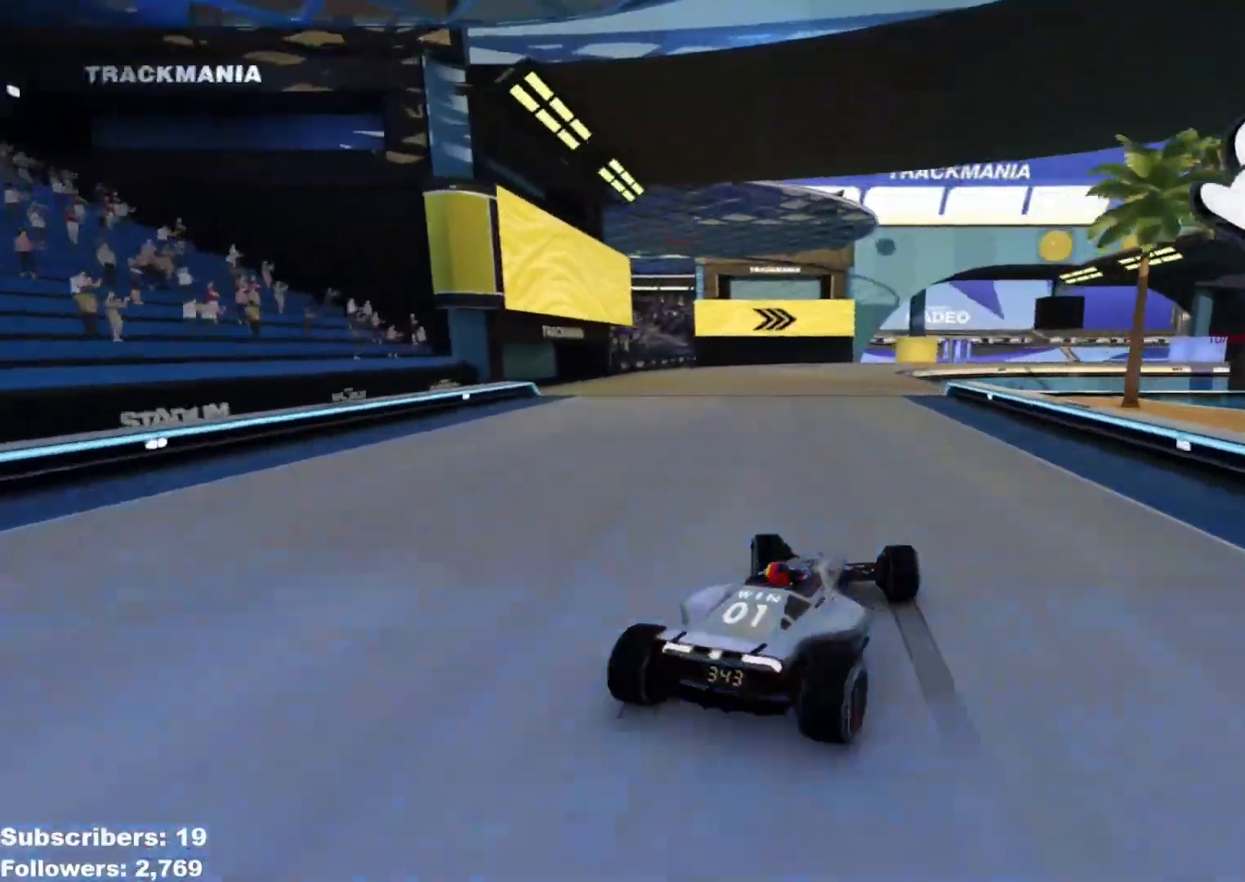
{"keys": ["right", "up"], "events": [[334, "left", "up"], [350, "right", "down"], [417, "down", "down"], [417, "up", "down"], [501, "down", "up"]]}
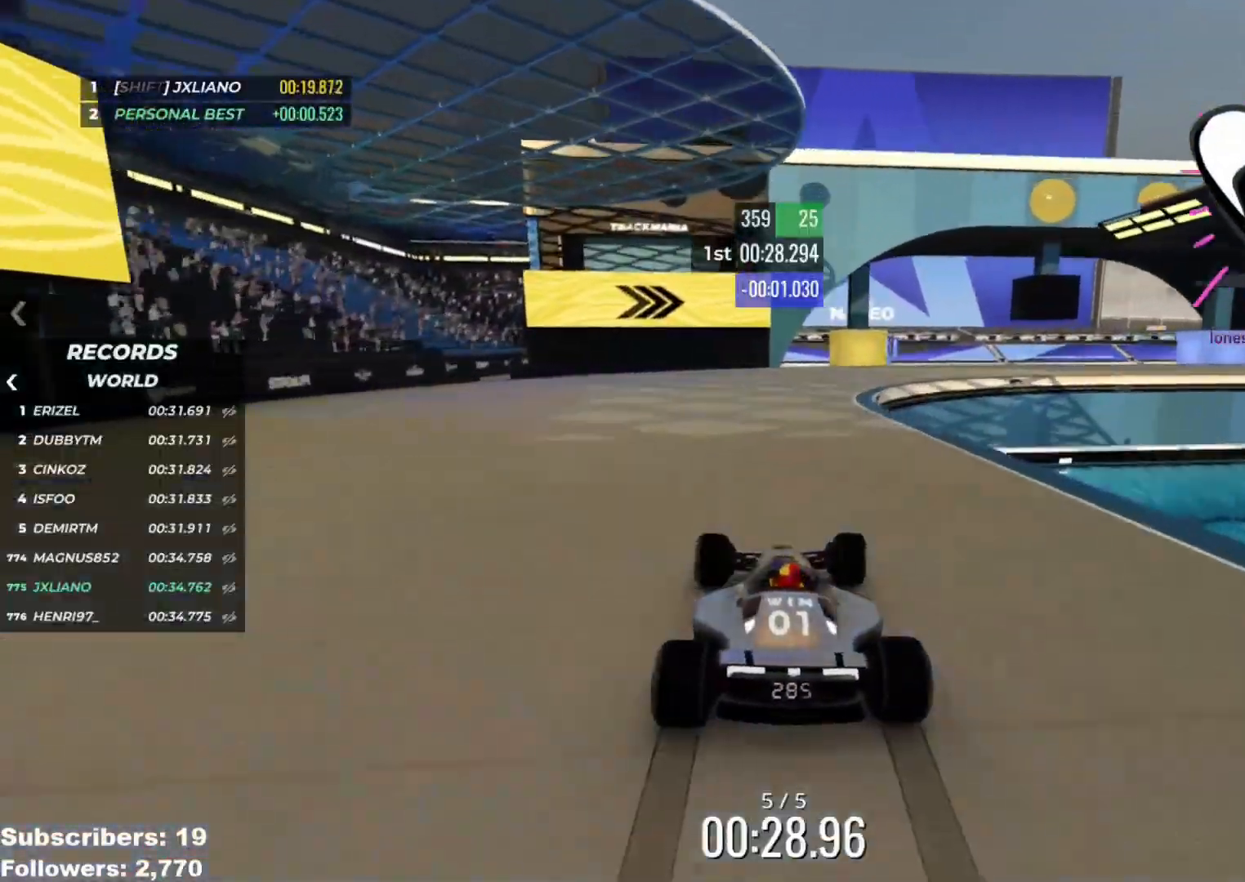
{"keys": ["down", "right", "up"], "events": [[33, "down", "down"], [33, "up", "up"], [266, "down", "up"], [283, "up", "down"], [317, "down", "down"]]}
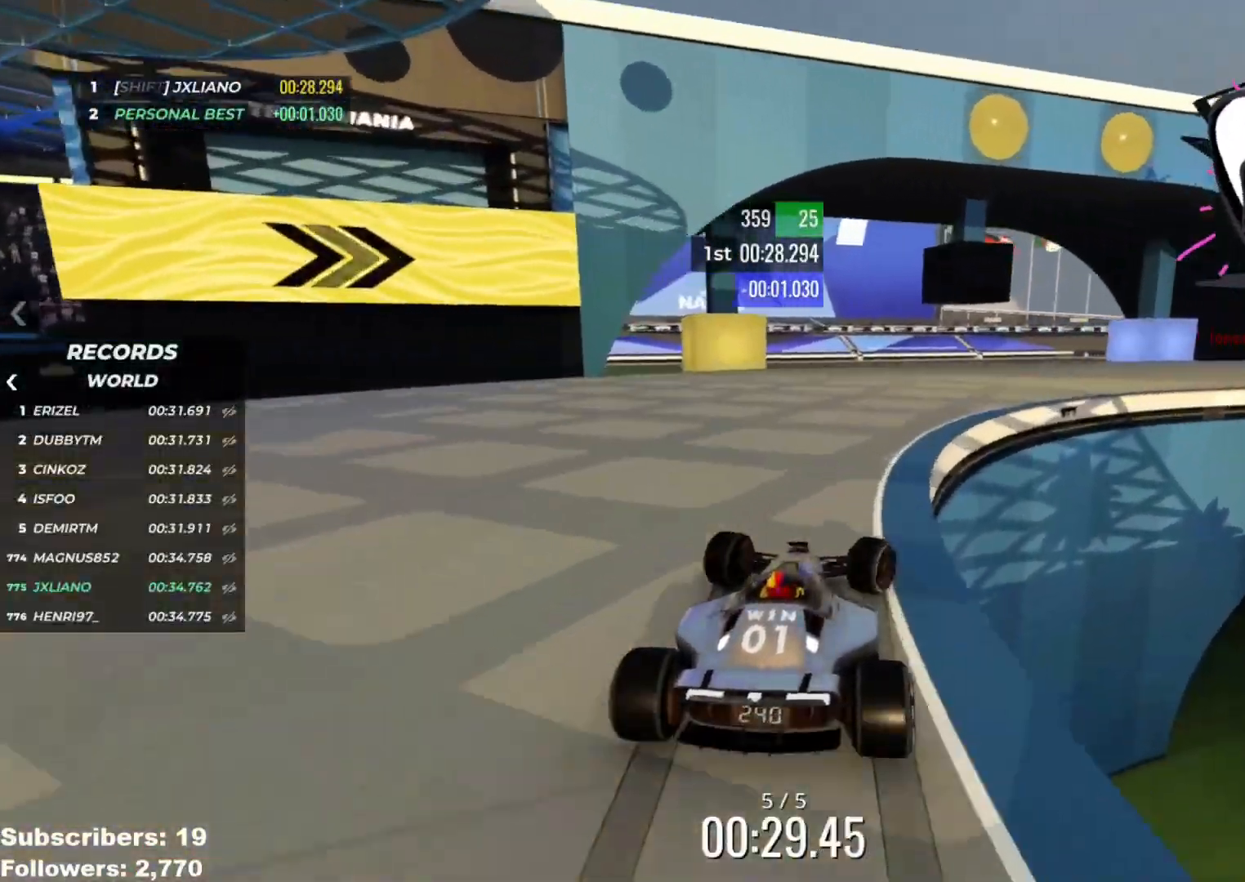
{"keys": ["right", "up"], "events": [[100, "down", "up"]]}
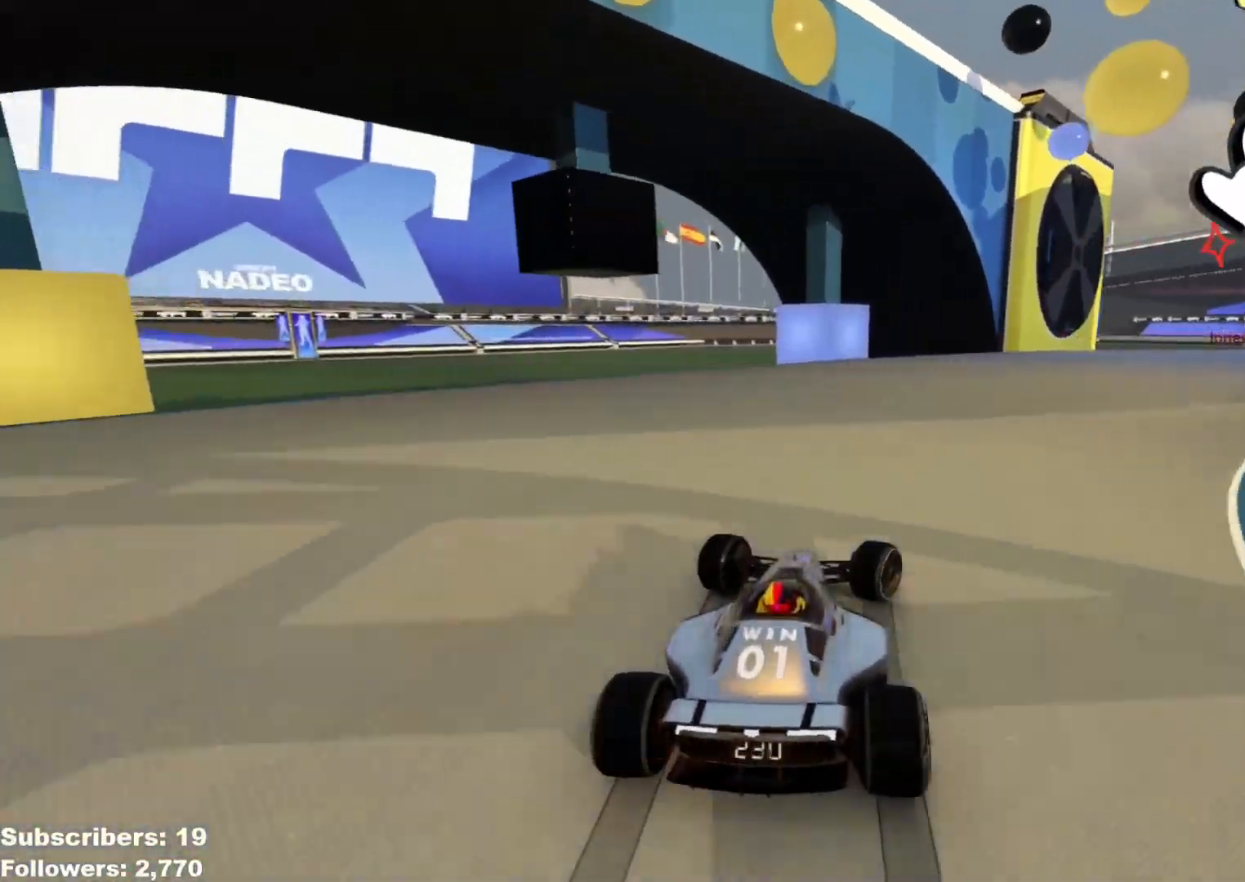
{"keys": ["right", "up"], "events": []}
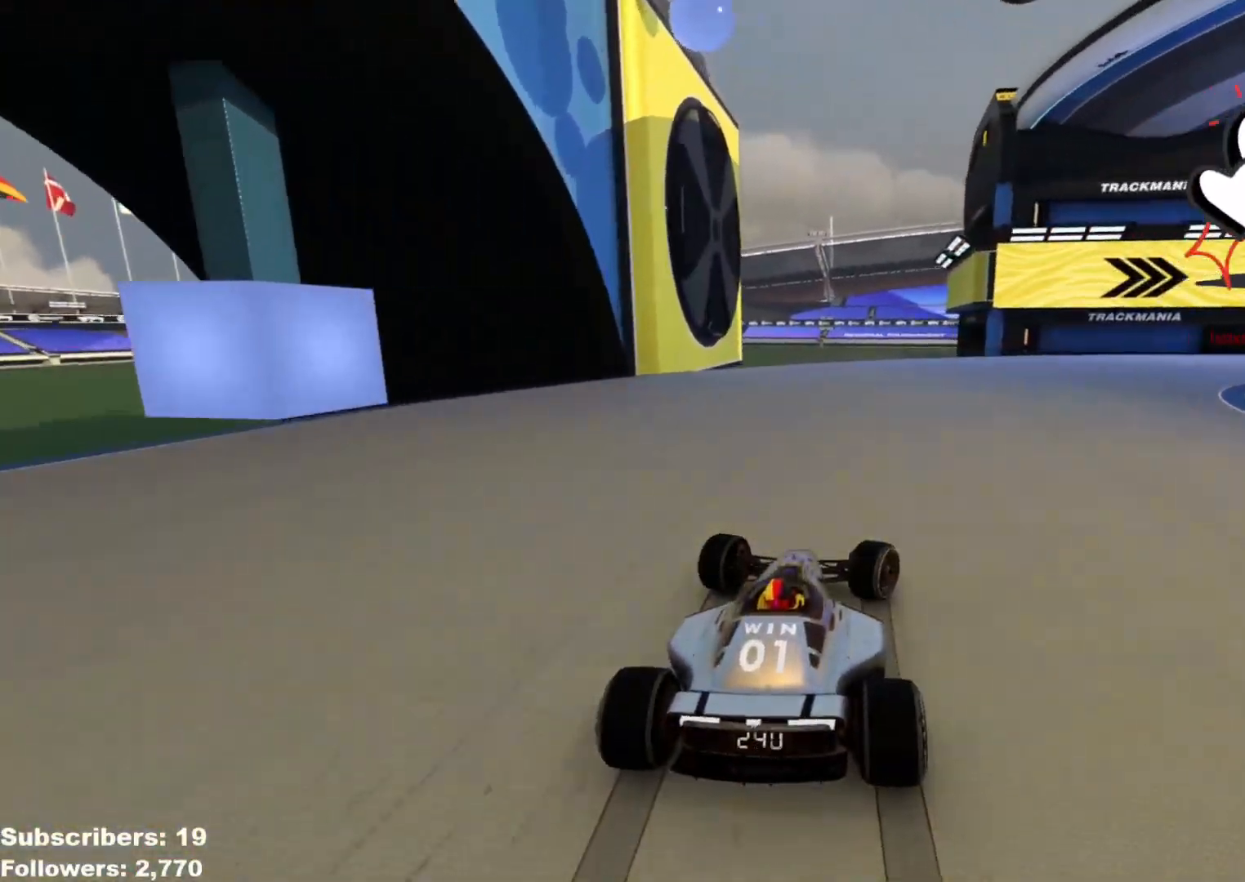
{"keys": ["right", "up"], "events": []}
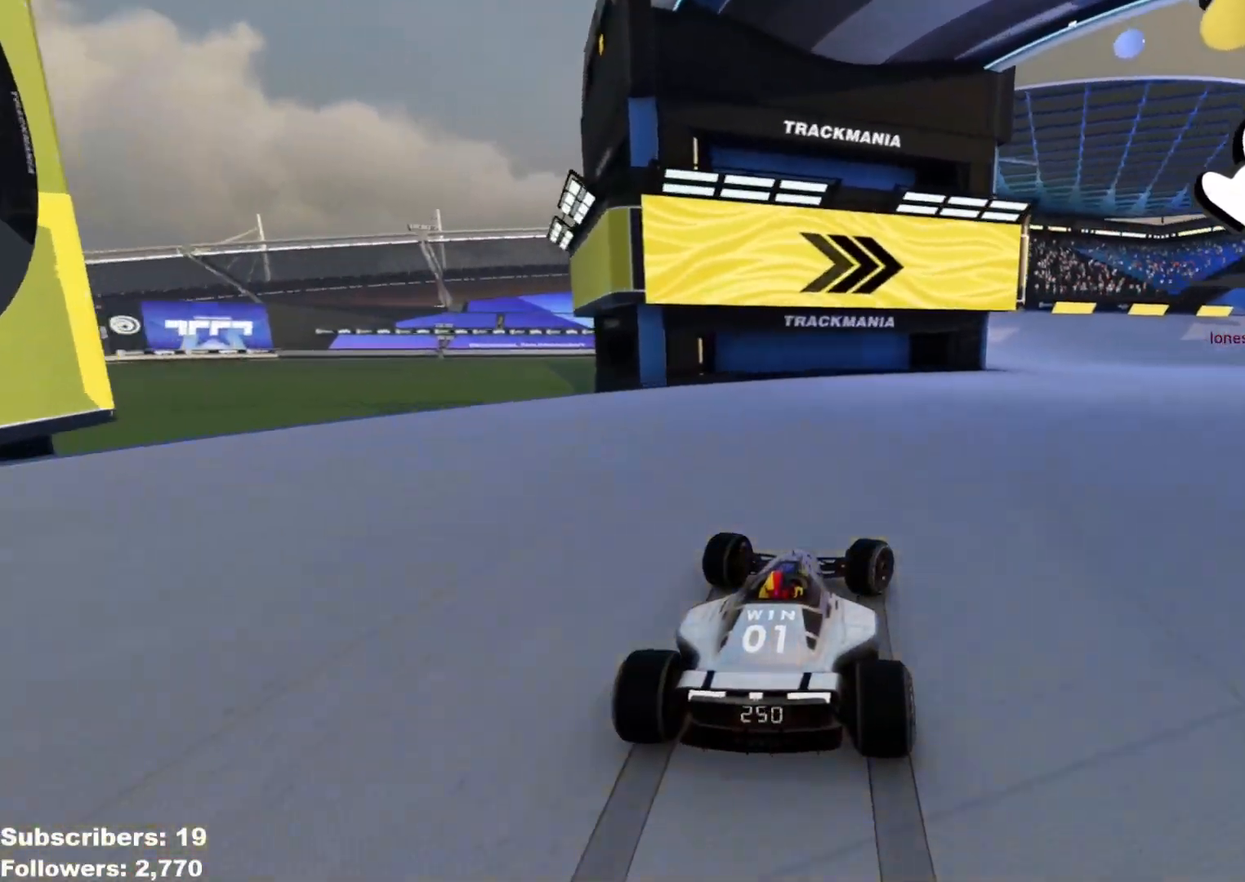
{"keys": ["right", "up"], "events": []}
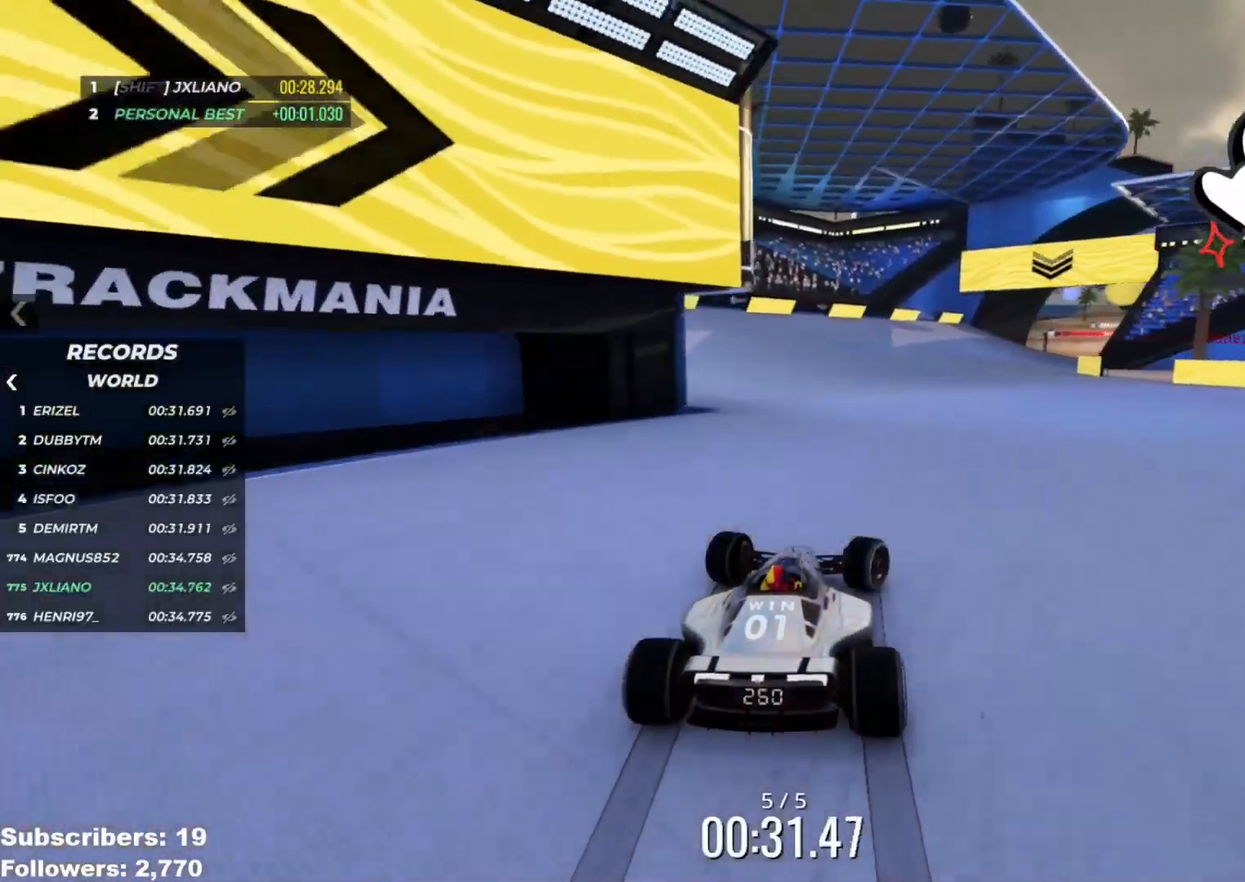
{"keys": ["up"], "events": [[133, "right", "up"], [217, "right", "down"], [334, "right", "up"]]}
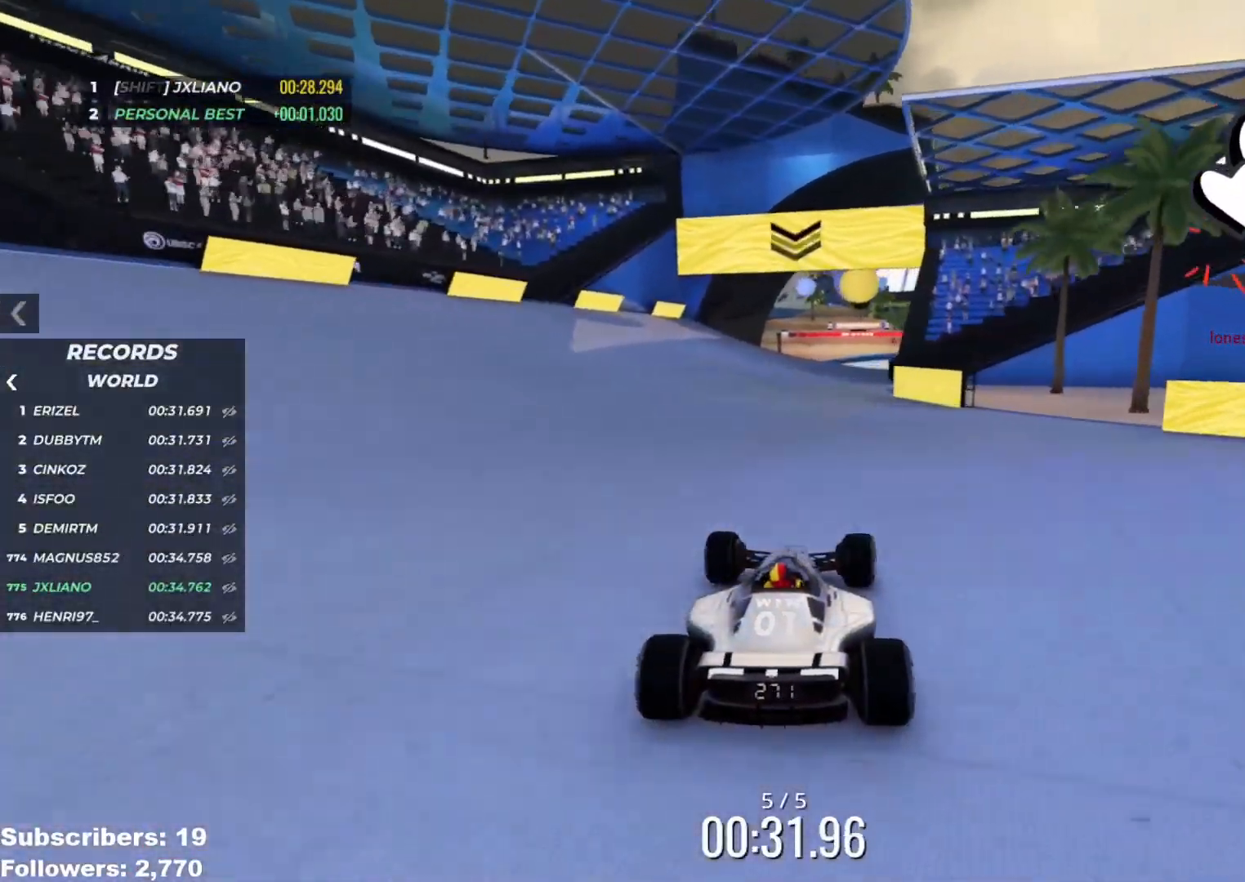
{"keys": ["left", "up"], "events": [[483, "left", "down"]]}
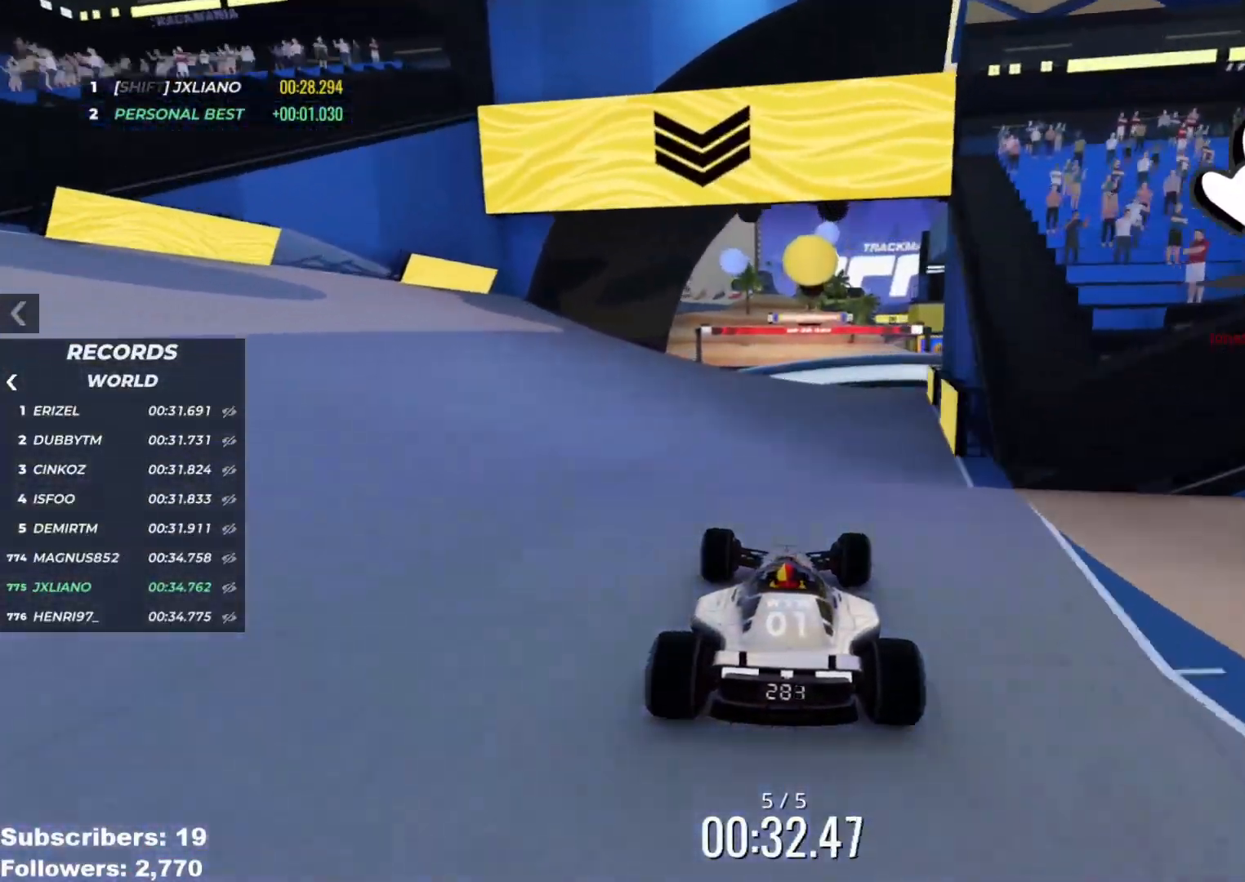
{"keys": ["right", "up"], "events": [[50, "left", "up"], [284, "right", "down"], [367, "right", "up"], [450, "right", "down"]]}
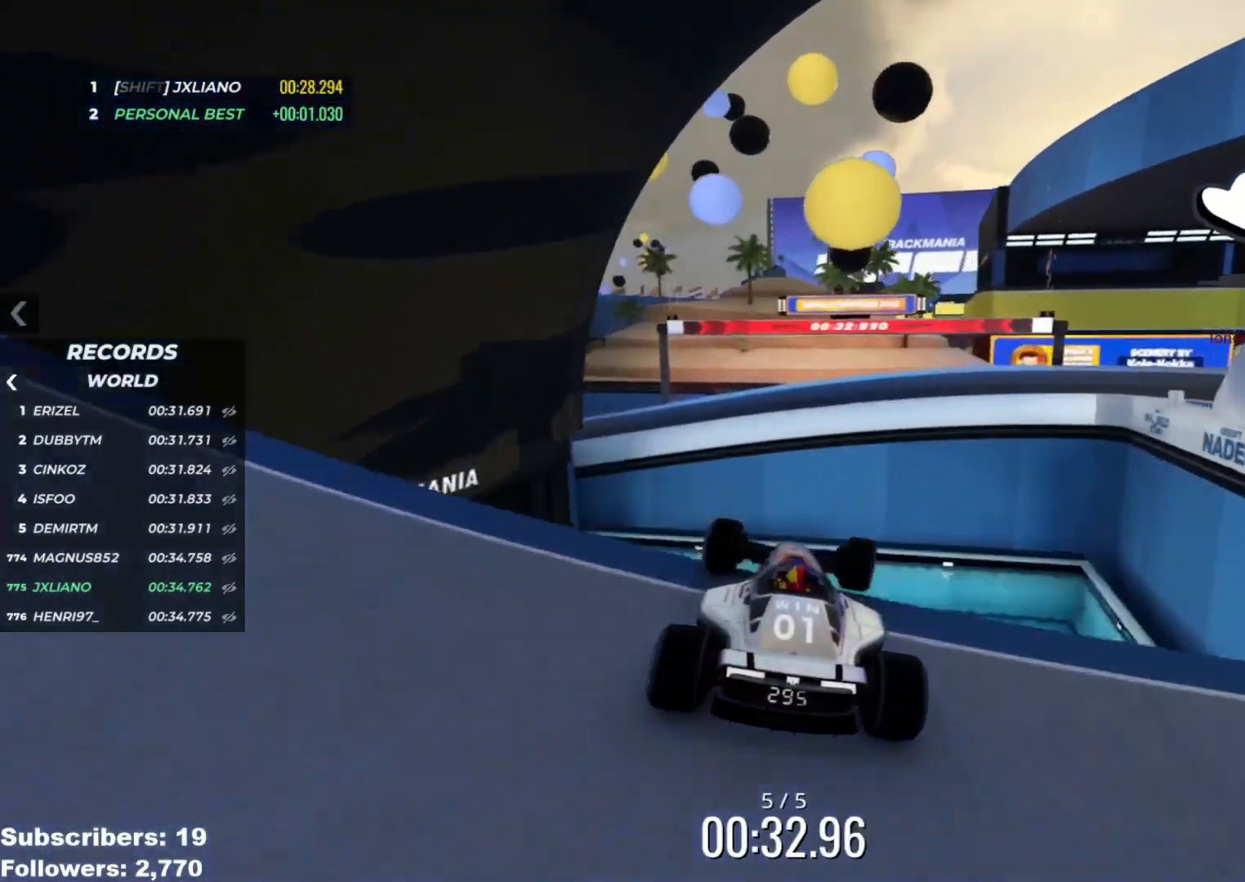
{"keys": ["up"], "events": [[16, "right", "up"], [116, "right", "down"], [133, "right", "up"]]}
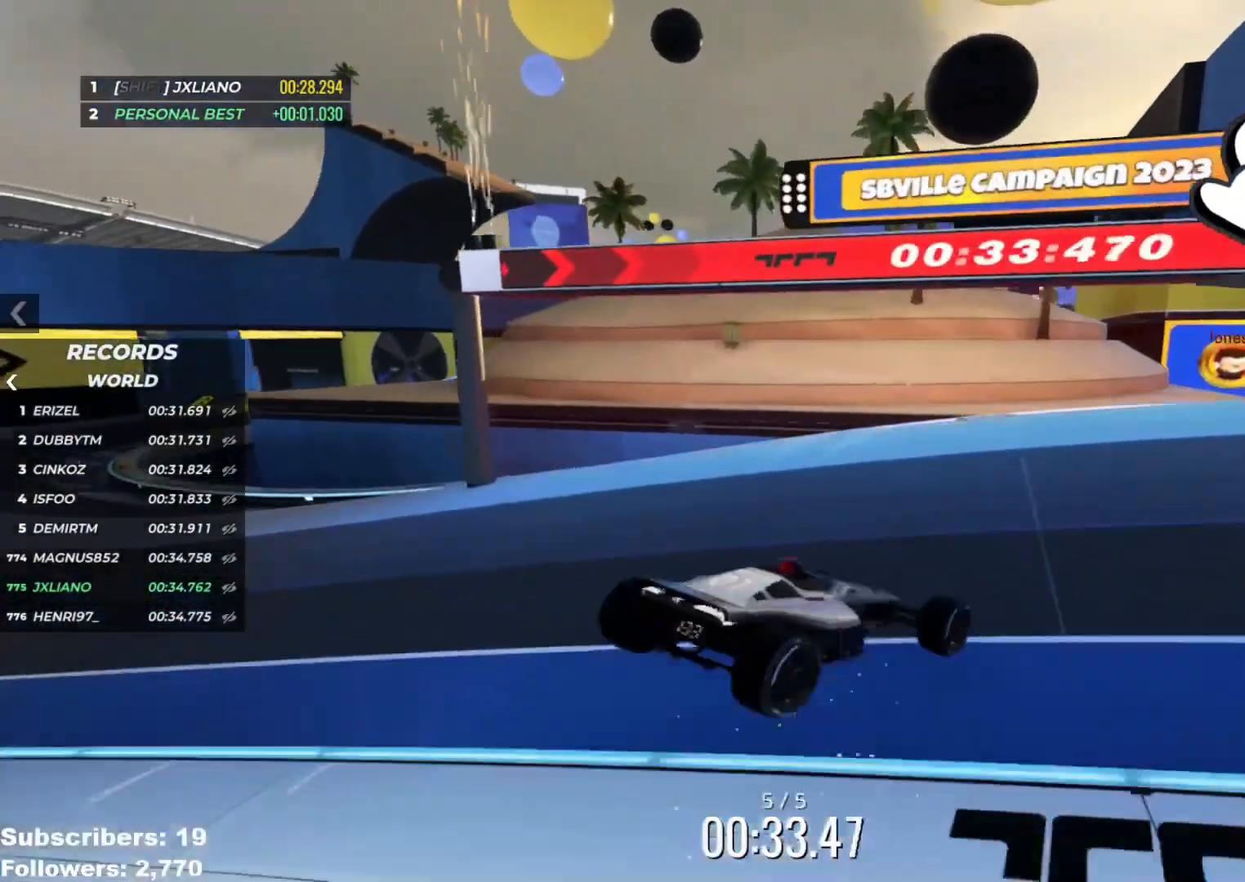
{"keys": ["up"], "events": []}
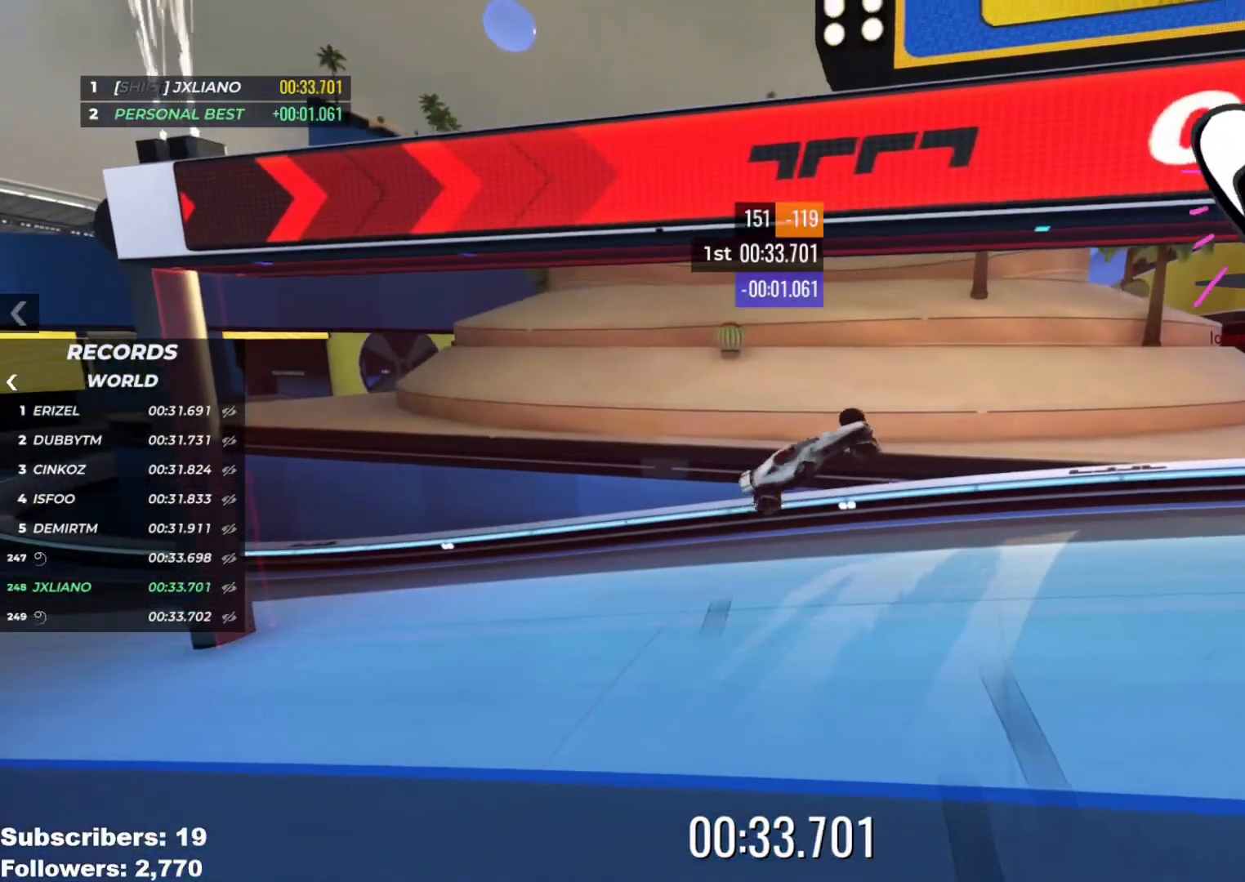
{"keys": [], "events": [[283, "up", "up"]]}
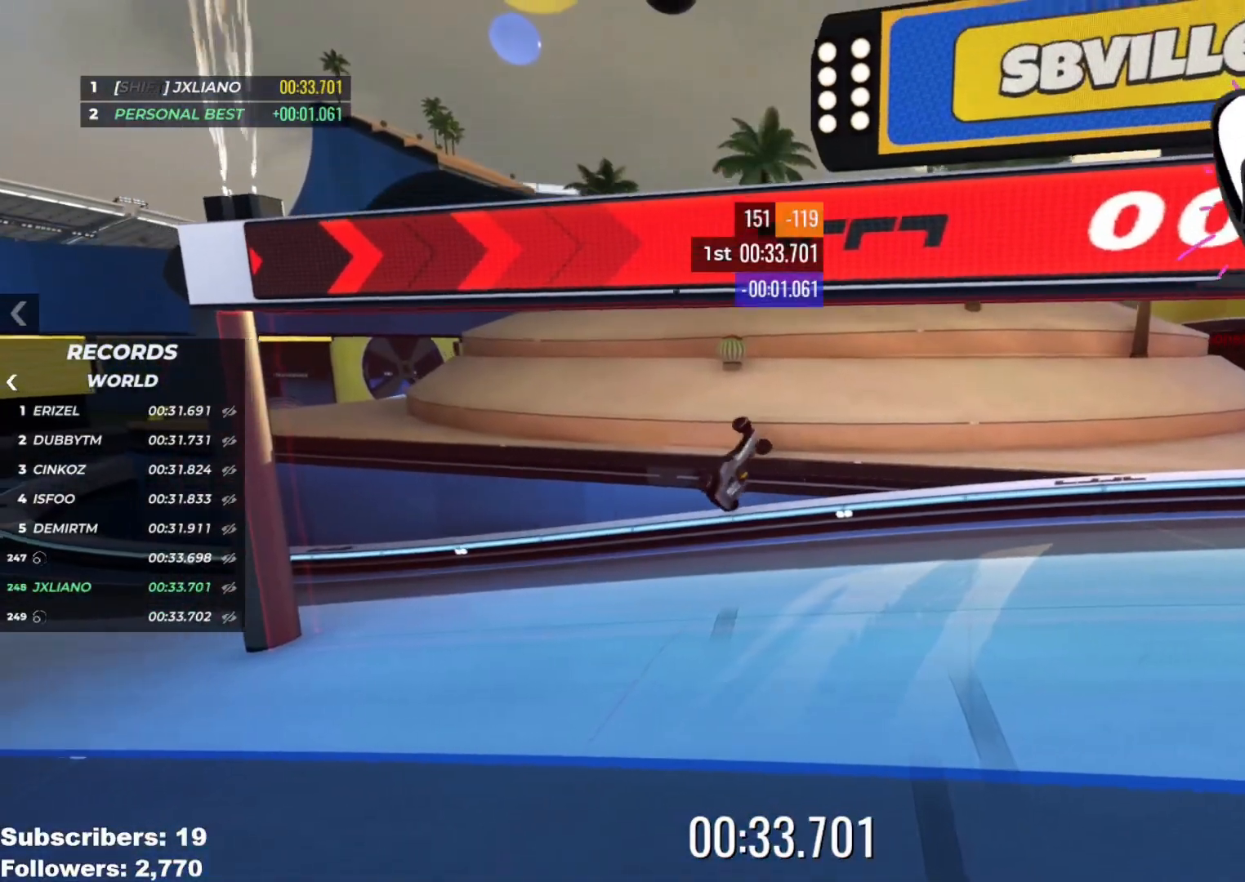
{"keys": [], "events": []}
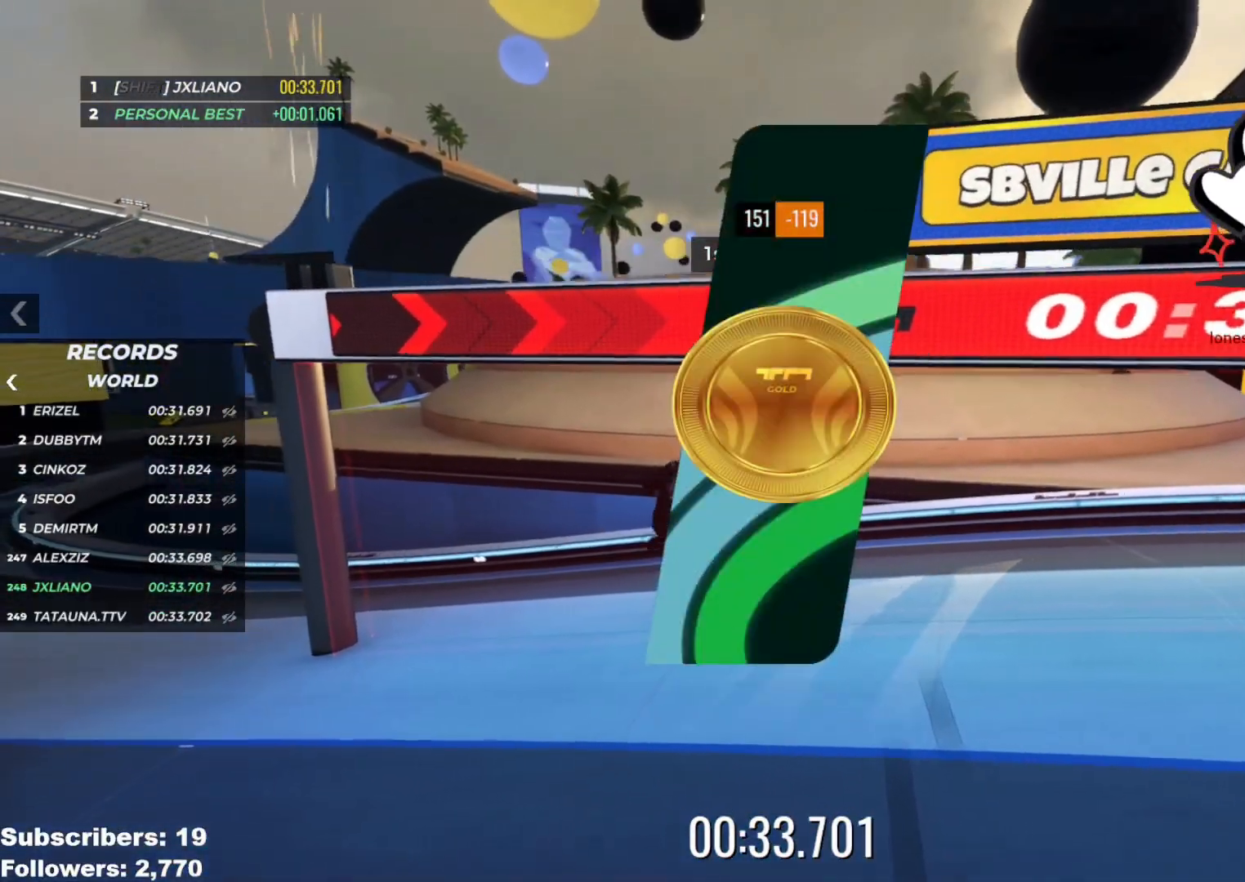
{"keys": [], "events": []}
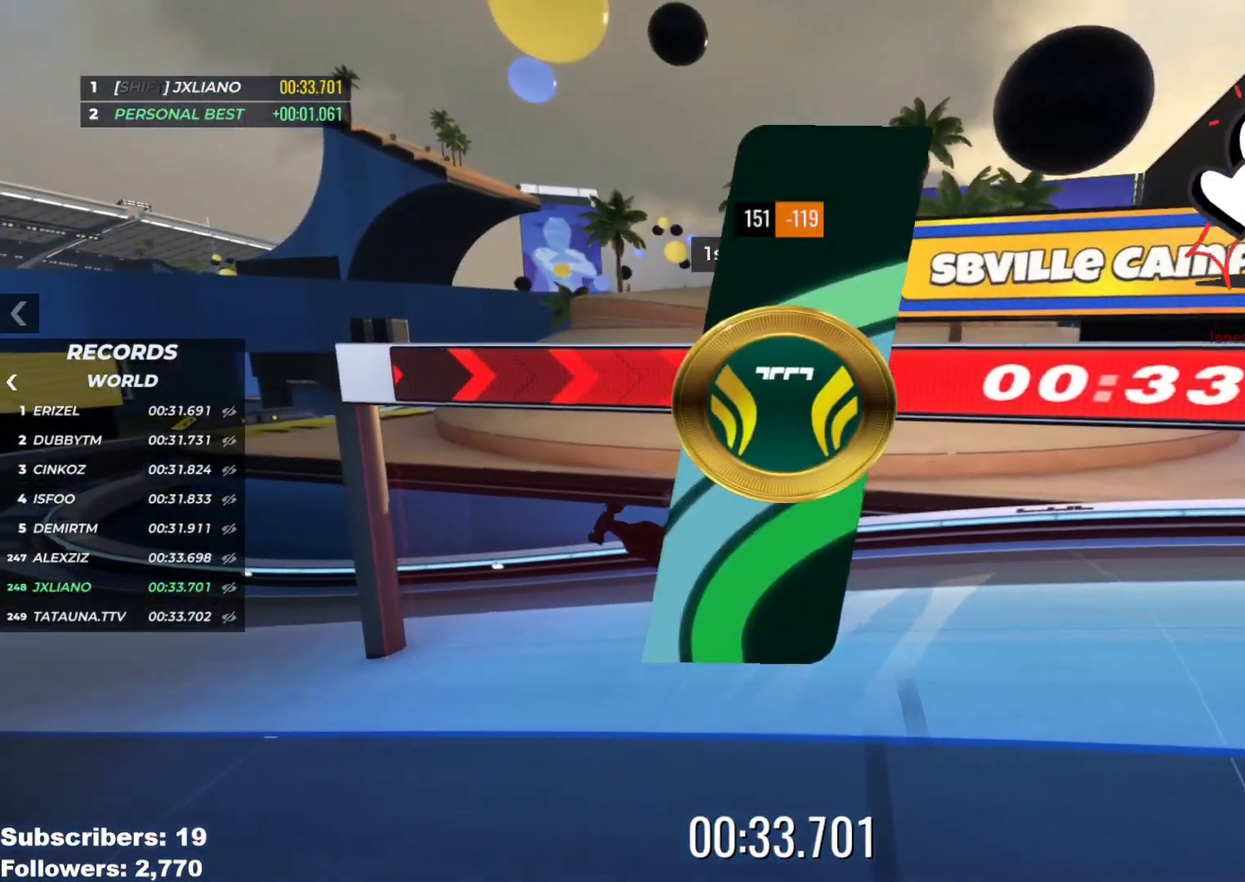
{"keys": [], "events": []}
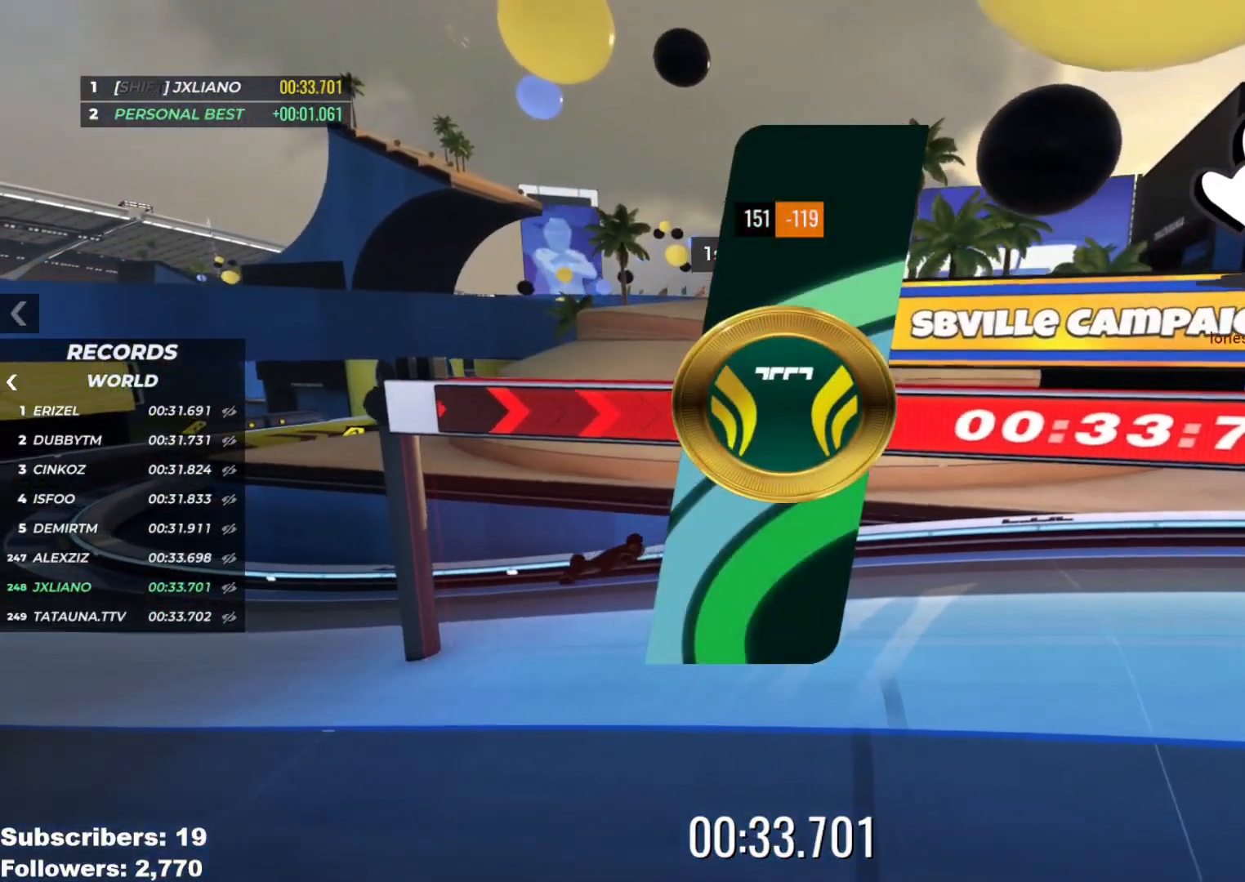
{"keys": [], "events": []}